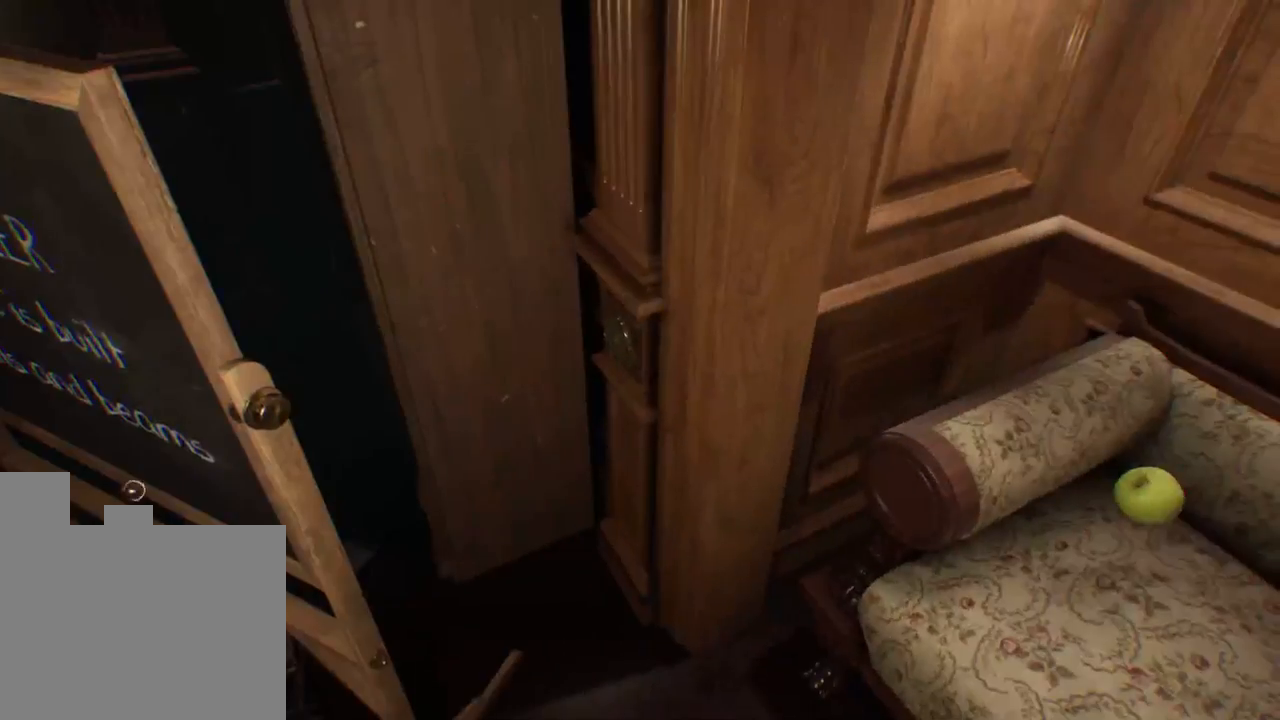
Gameplay with keyboard and mouse; each line is a JSON object with the keys held at the frame after it. "events" lists presses ("down") and releases ("up") of "1", "2", "a", "d", "e", "q", "r", "s", "space" and "w" between this image and that frame as [ms after this image, input, new state], when the widget could be followed in between. No other keys are recorded. Mouse buttons are not recorded. Not read: mouse_move.
{"keys": ["a"], "events": [[16, "a", "down"]]}
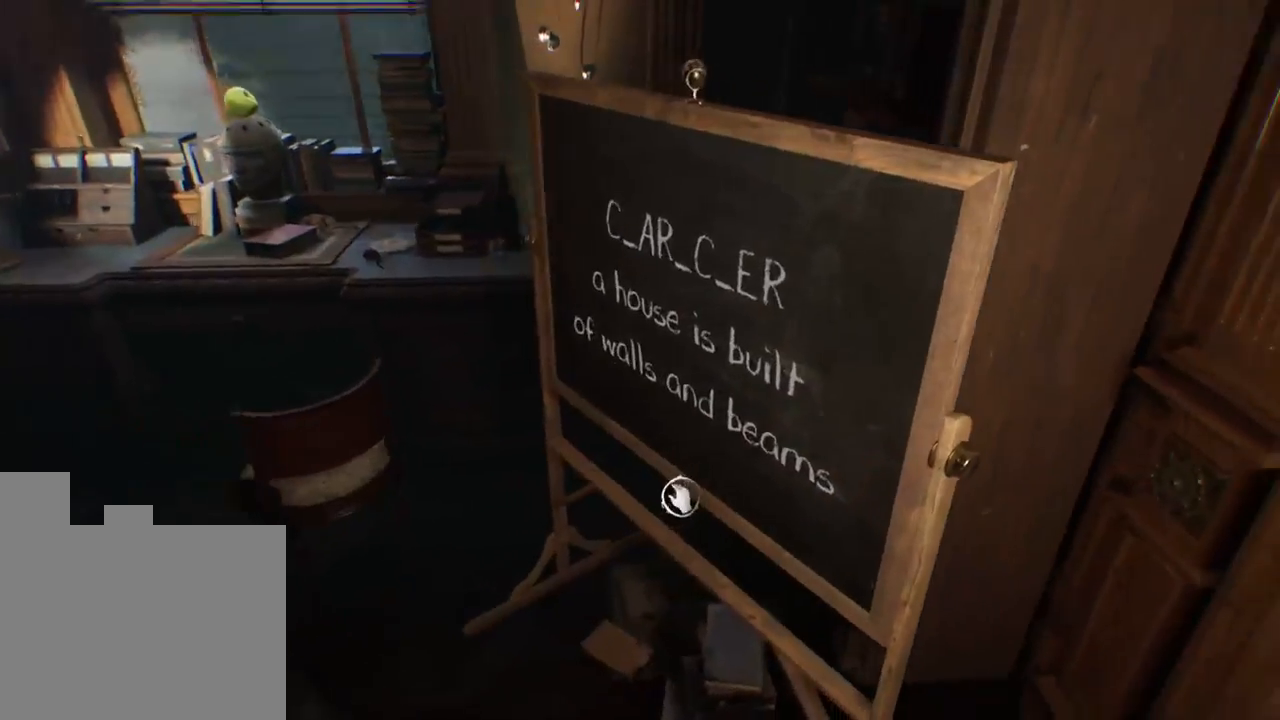
{"keys": ["a"], "events": []}
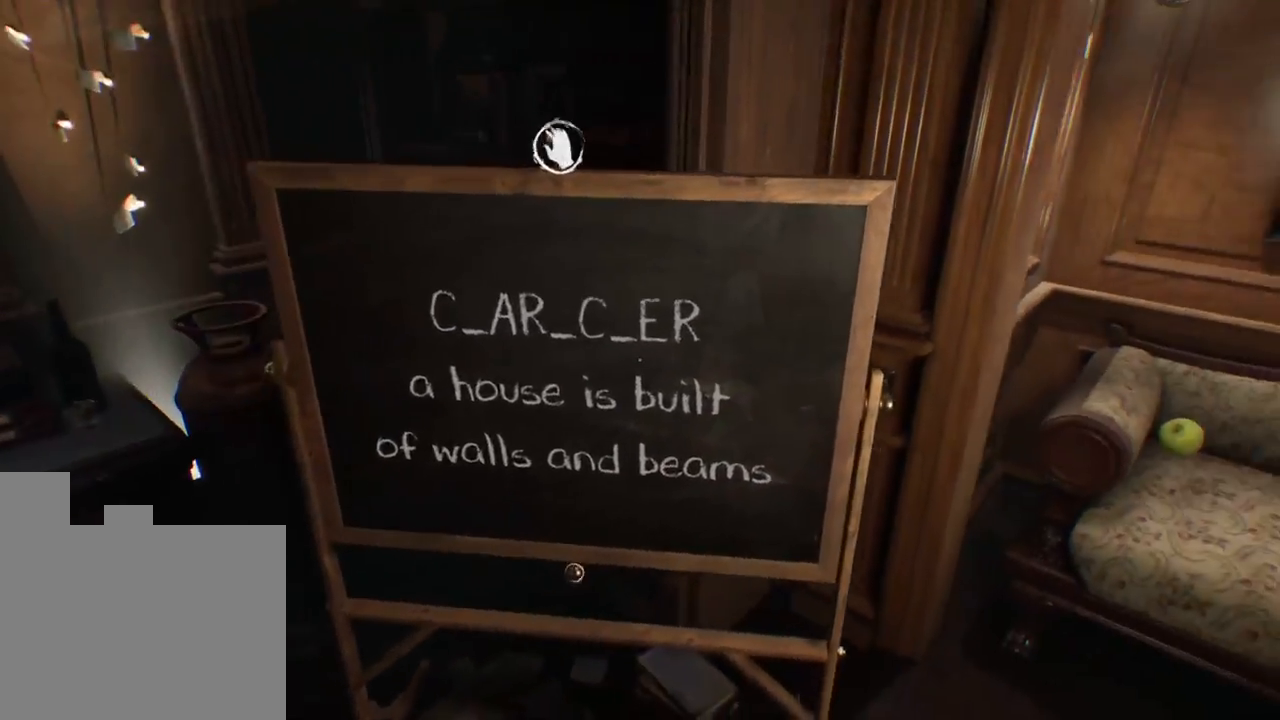
{"keys": [], "events": [[100, "a", "up"]]}
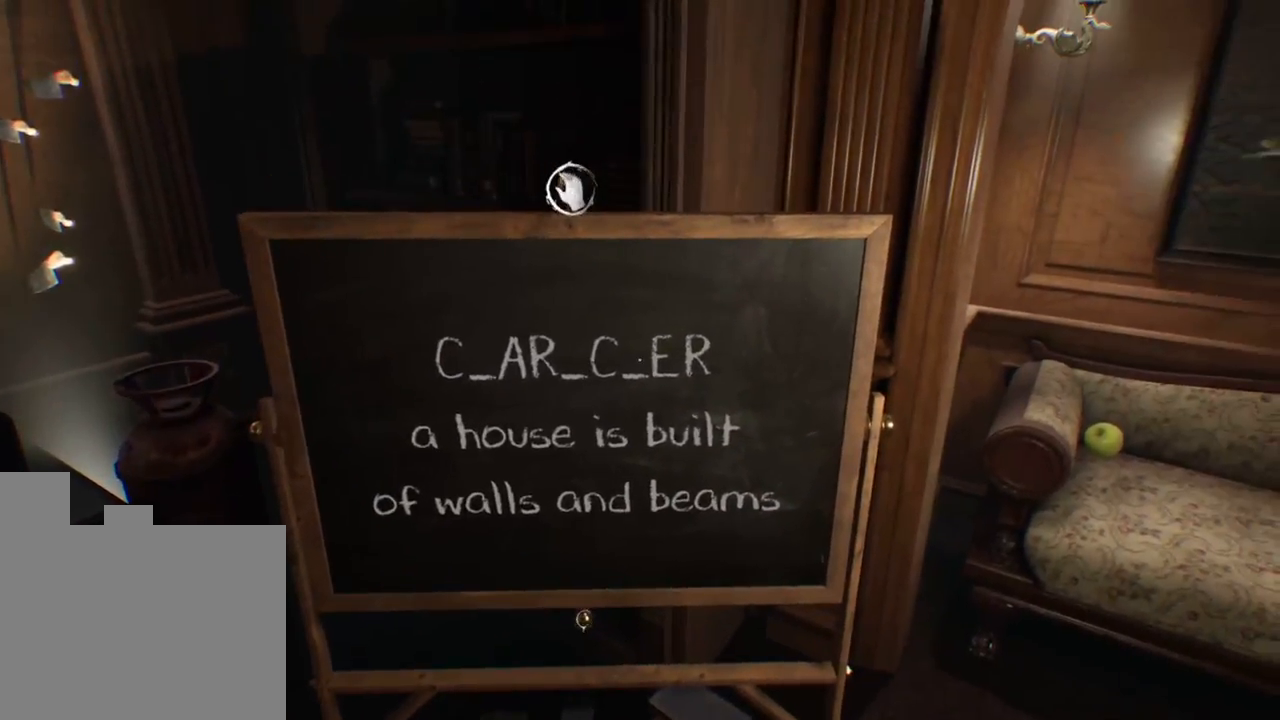
{"keys": [], "events": []}
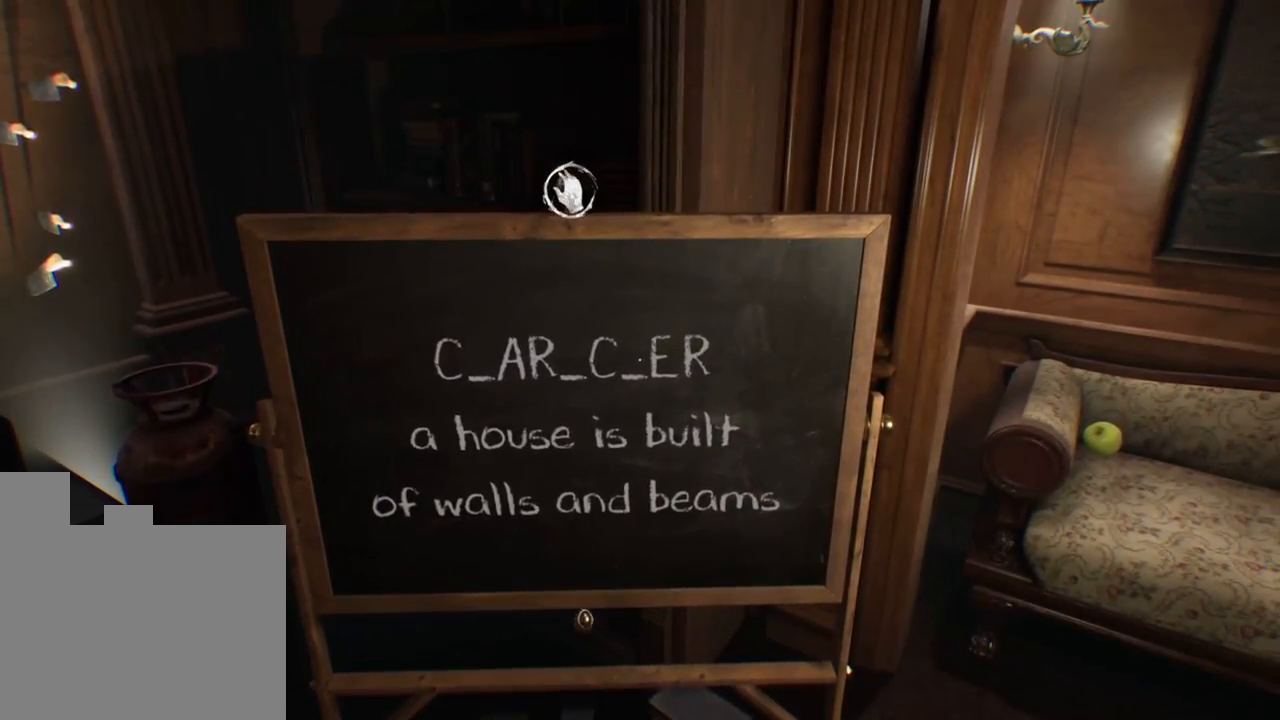
{"keys": [], "events": []}
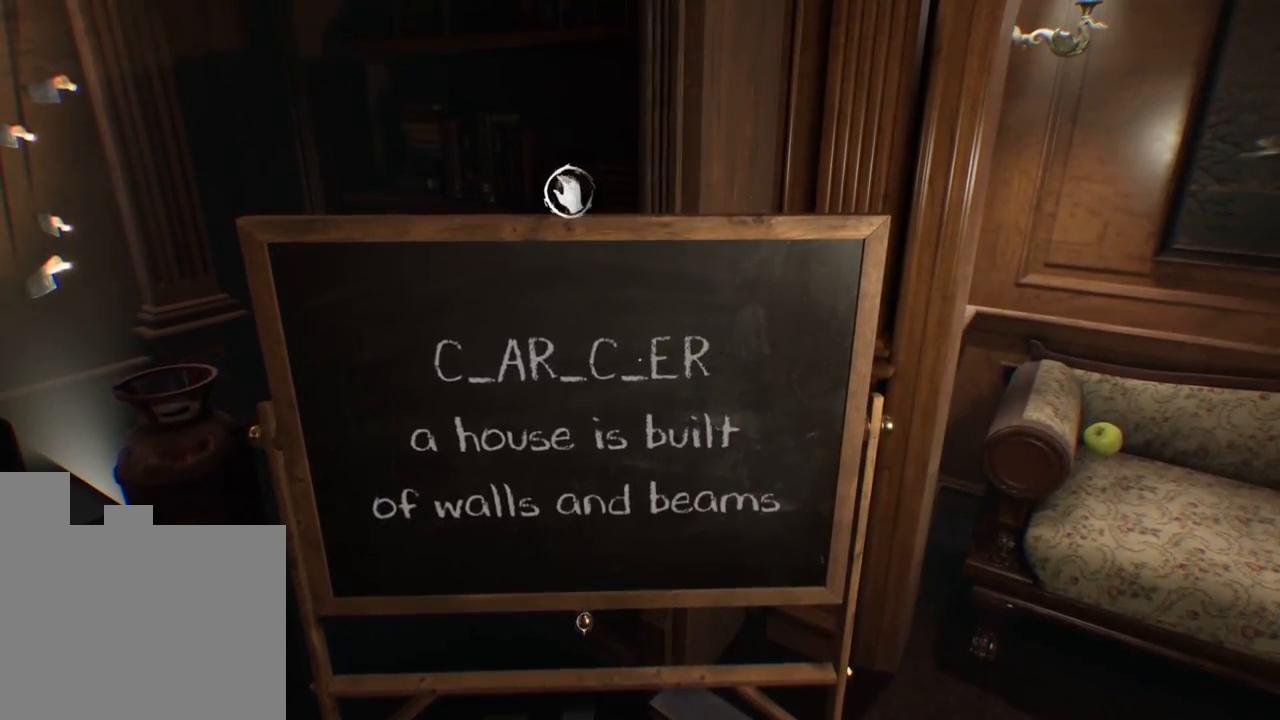
{"keys": [], "events": []}
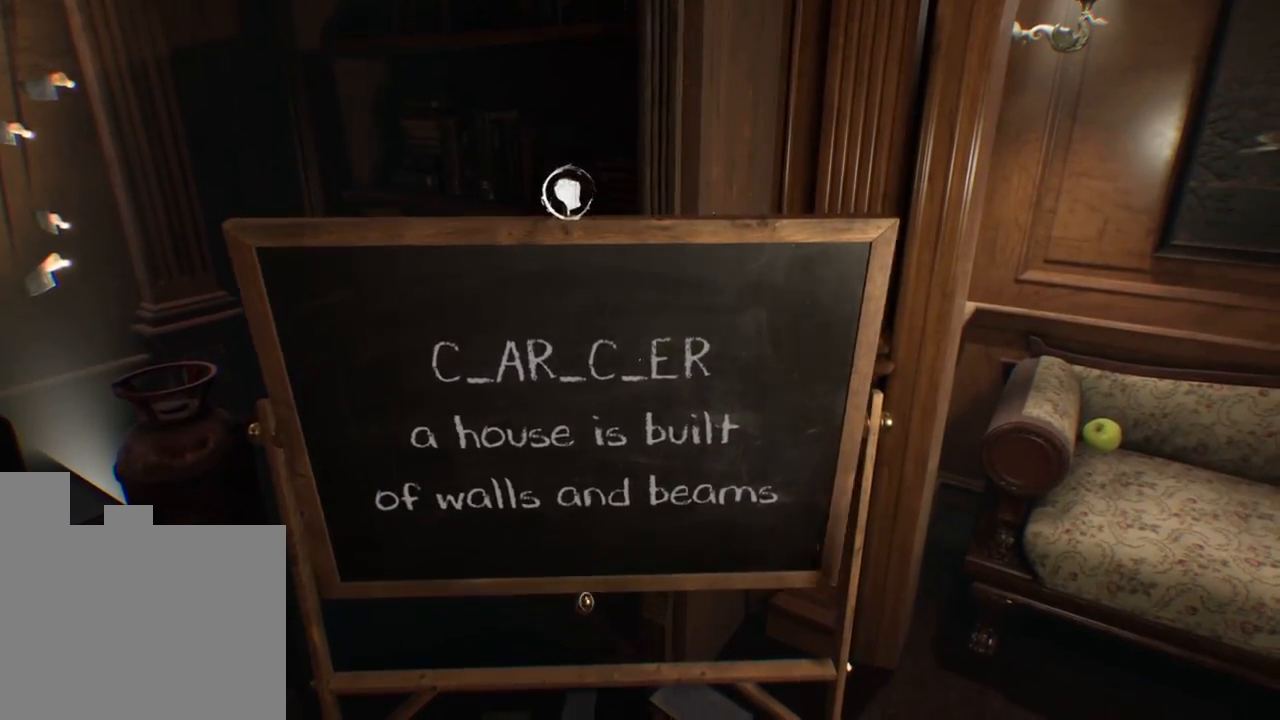
{"keys": [], "events": []}
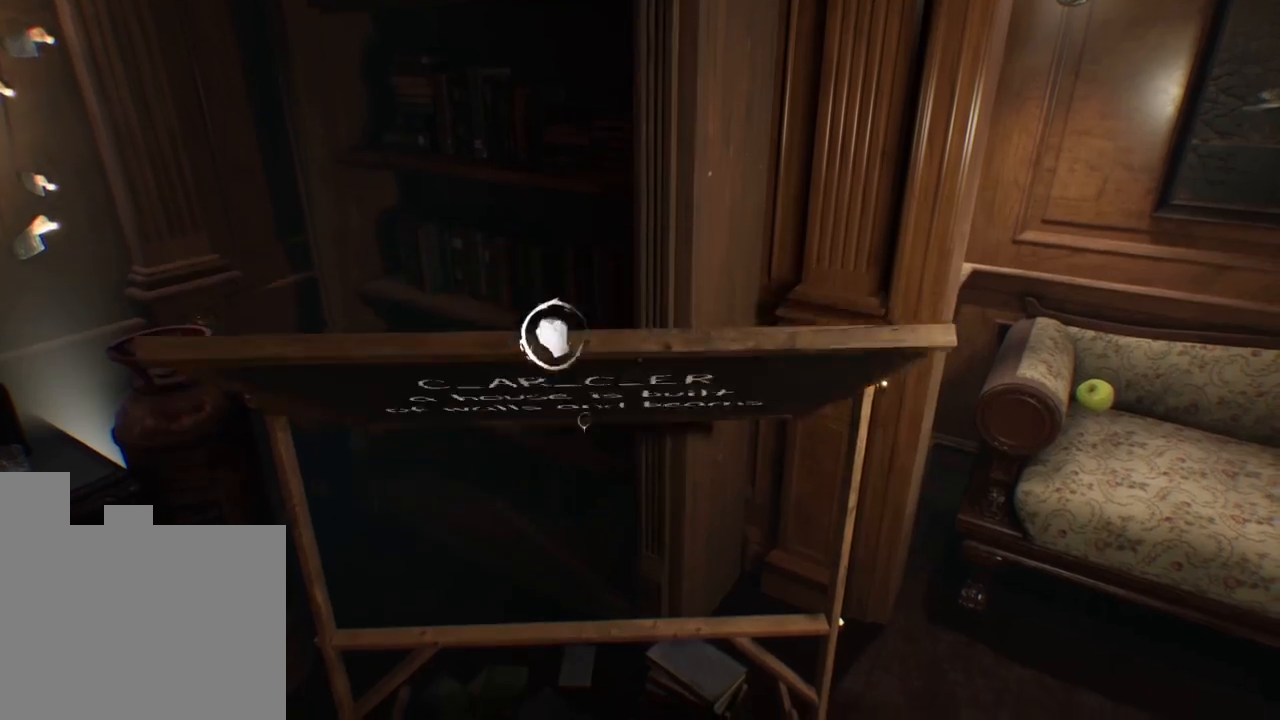
{"keys": [], "events": []}
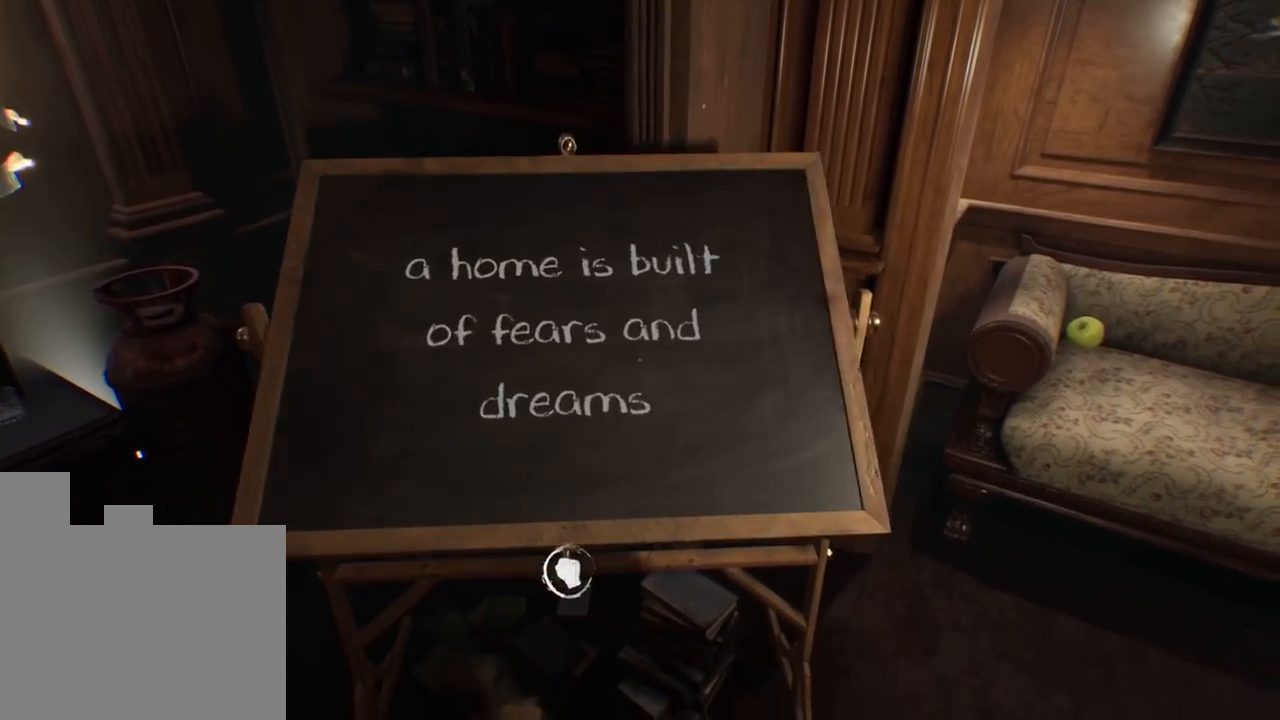
{"keys": [], "events": []}
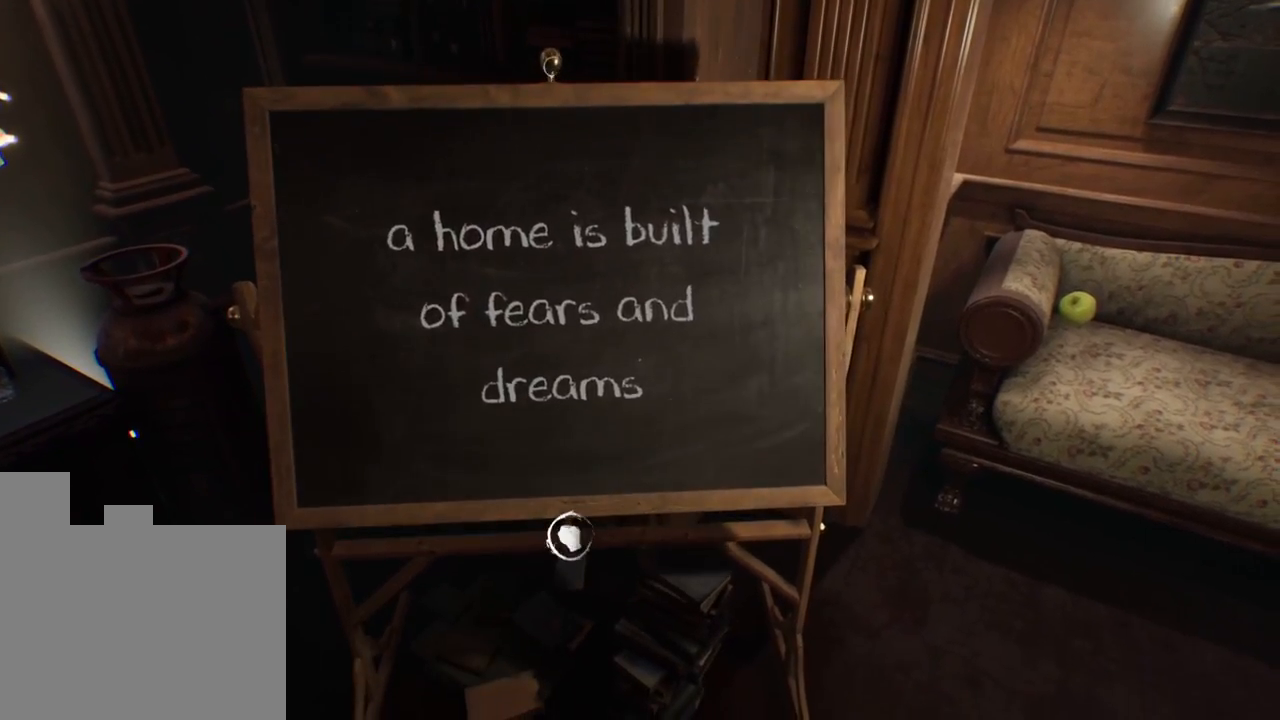
{"keys": [], "events": []}
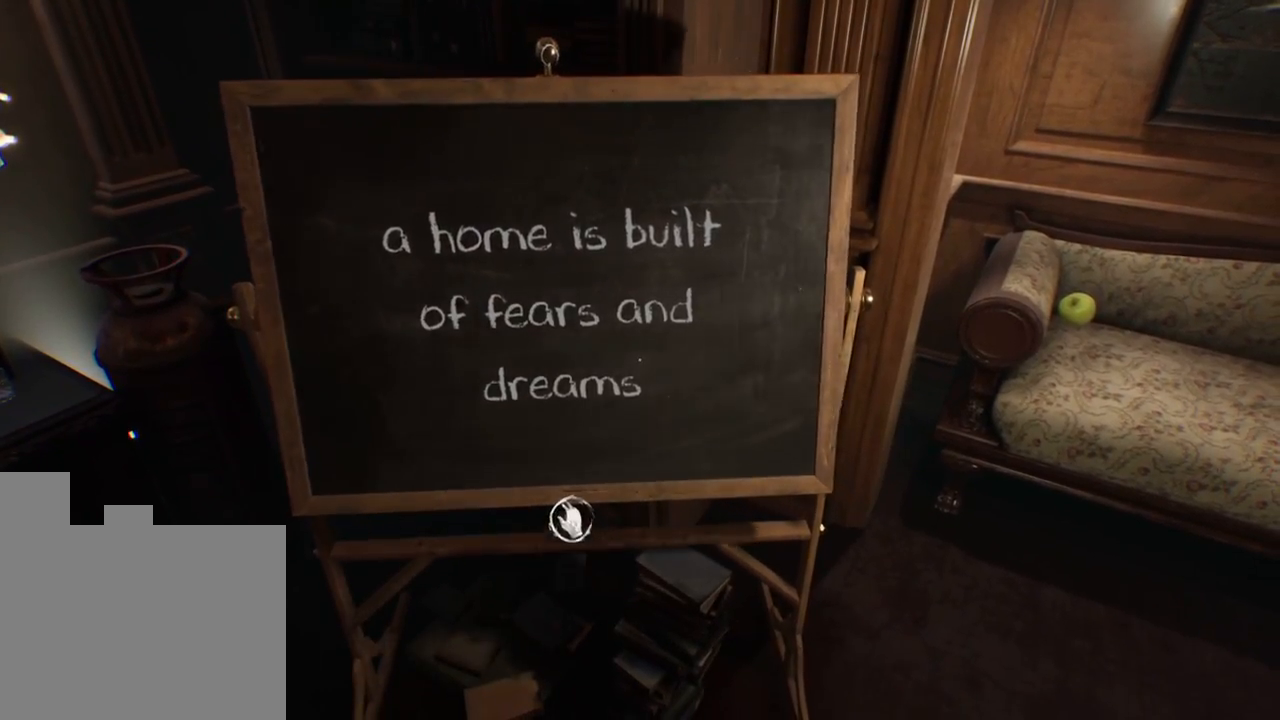
{"keys": [], "events": []}
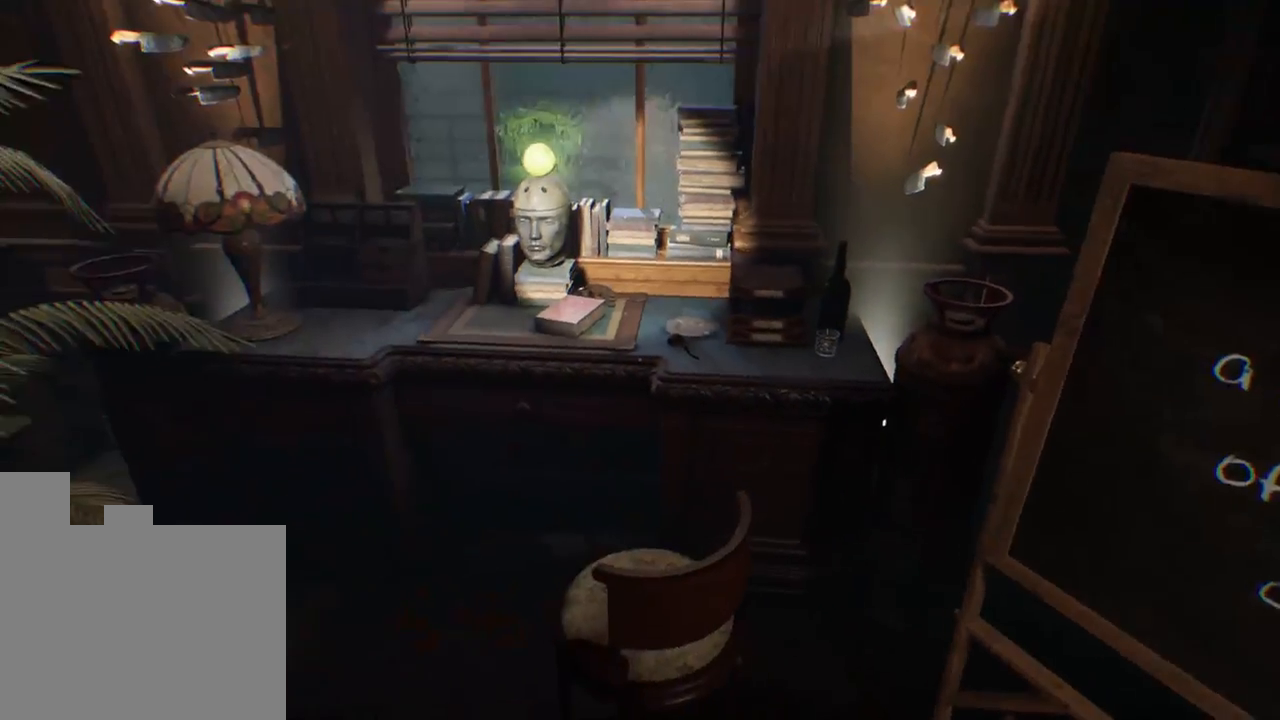
{"keys": ["a", "w"], "events": [[83, "a", "down"], [316, "w", "down"]]}
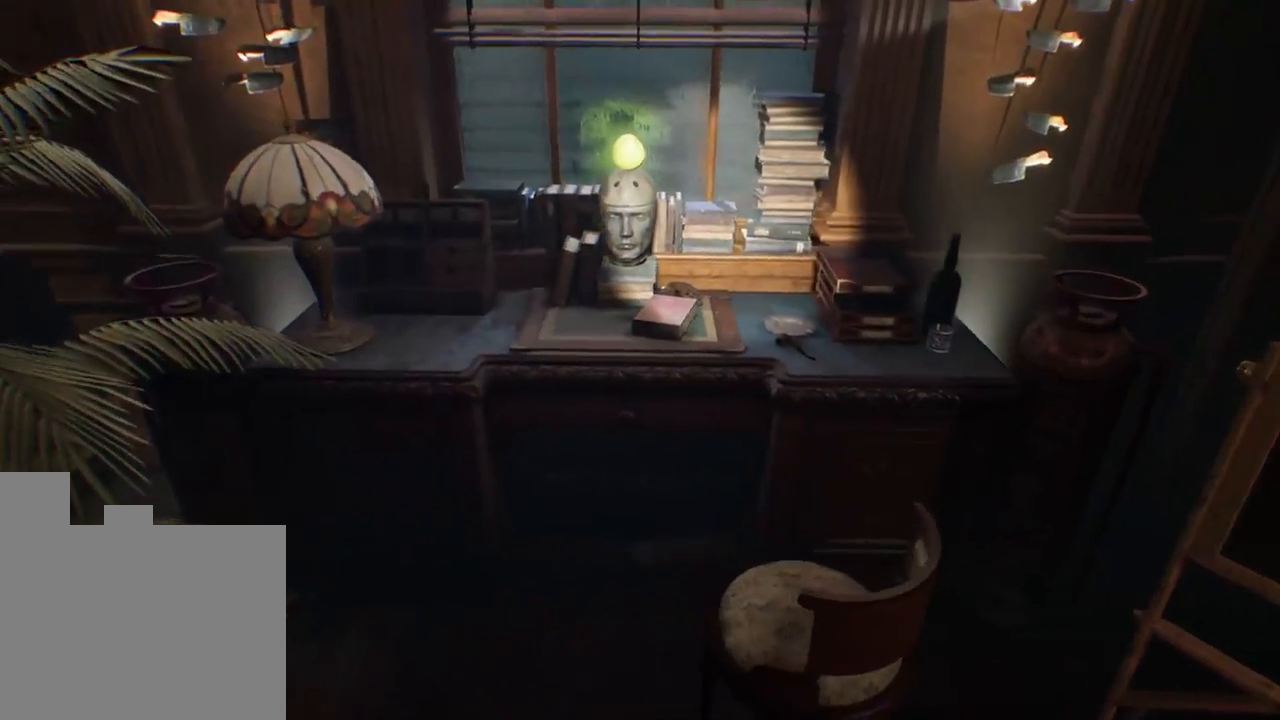
{"keys": ["w"], "events": [[33, "a", "up"]]}
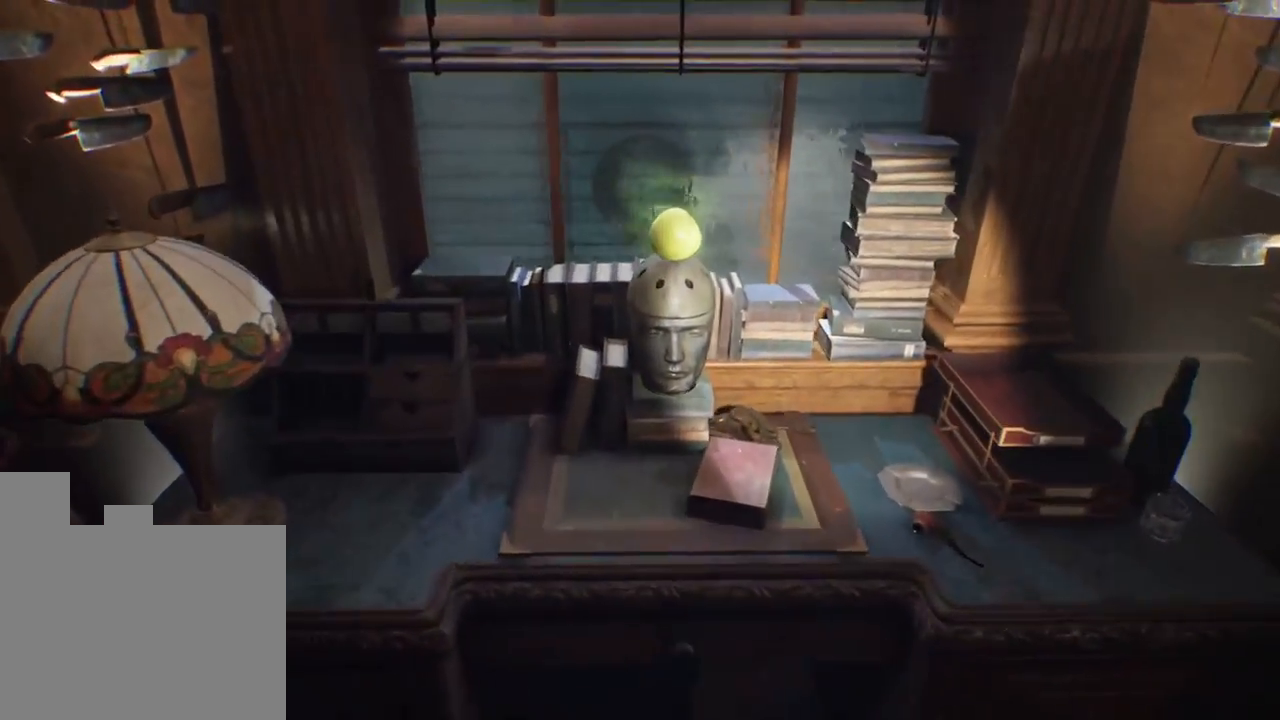
{"keys": [], "events": [[316, "w", "up"]]}
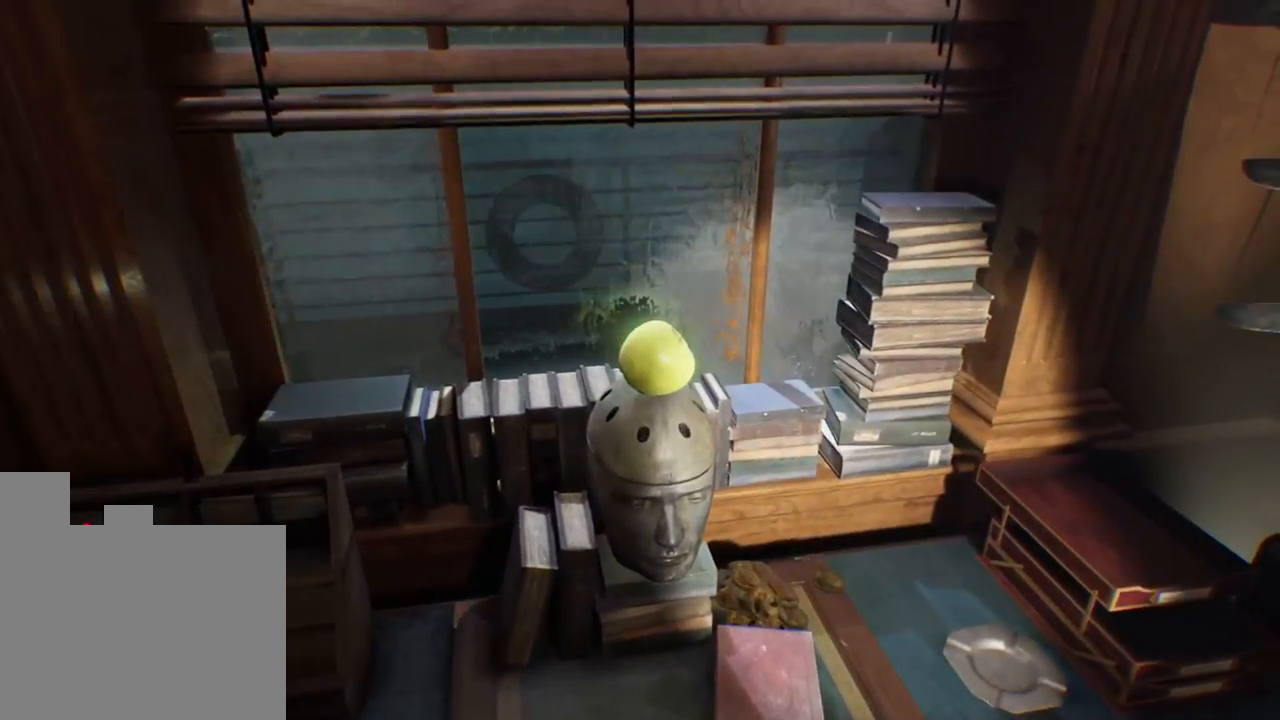
{"keys": [], "events": []}
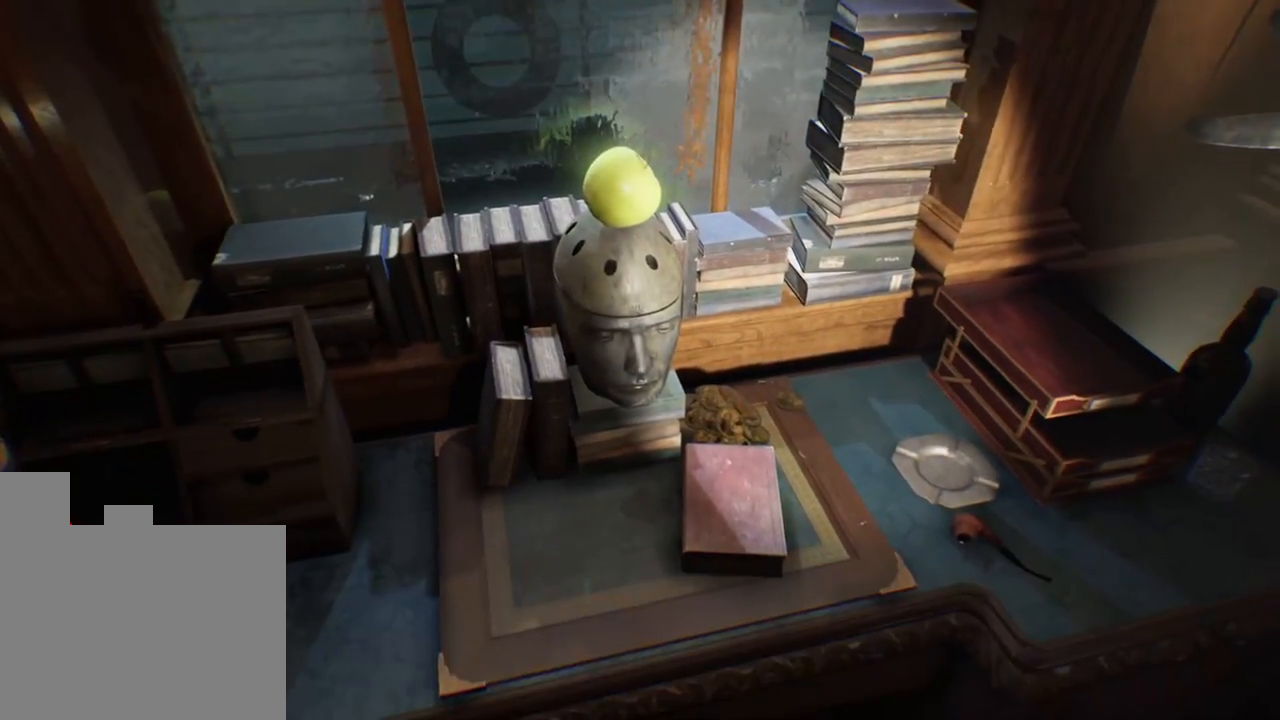
{"keys": [], "events": []}
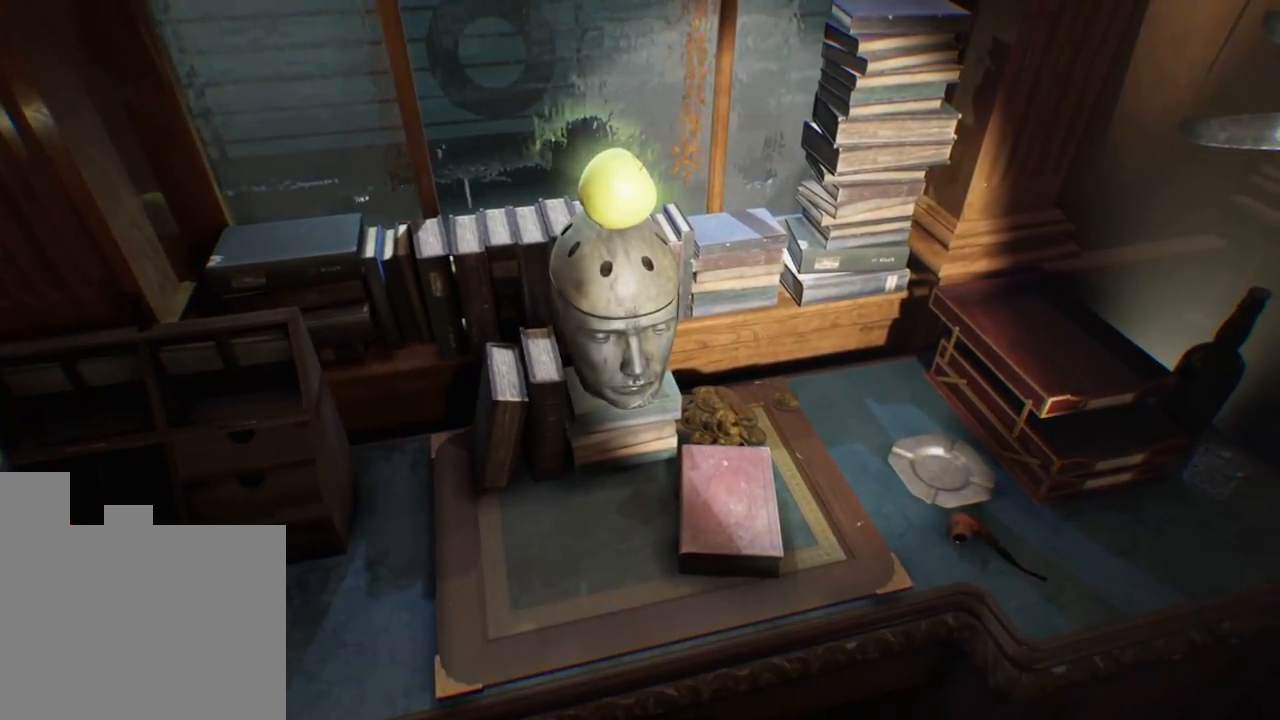
{"keys": [], "events": []}
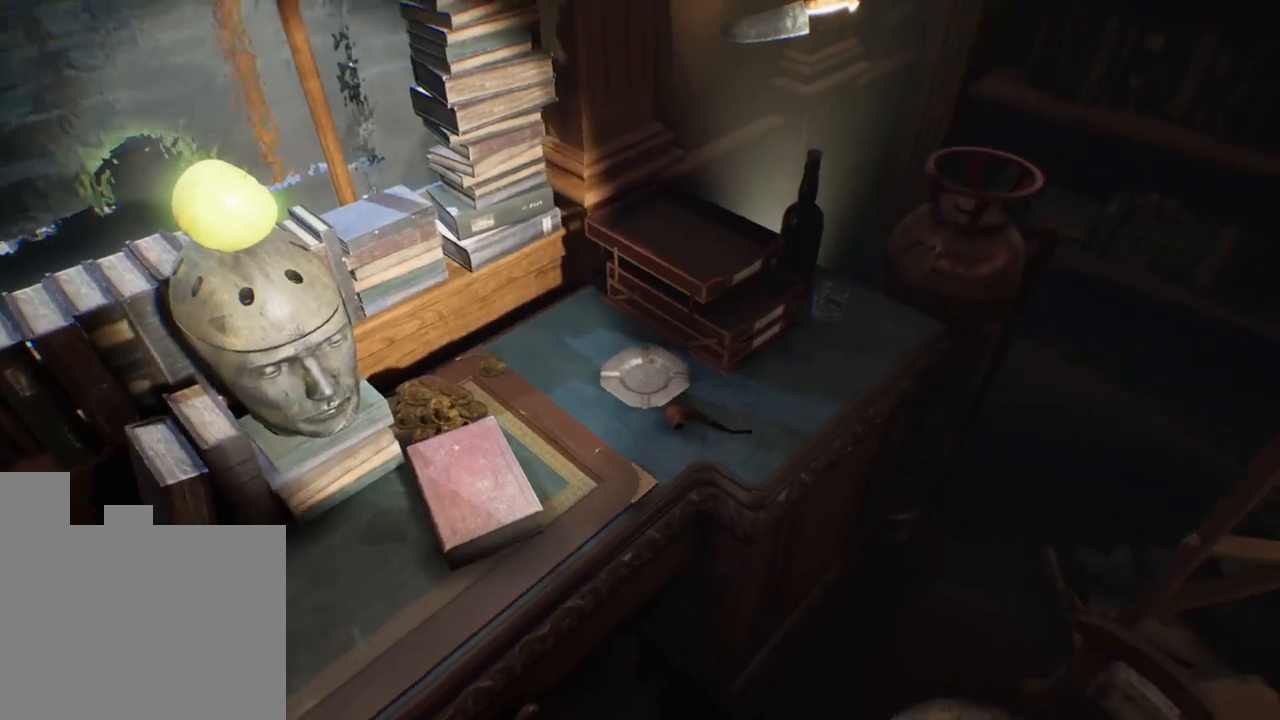
{"keys": [], "events": []}
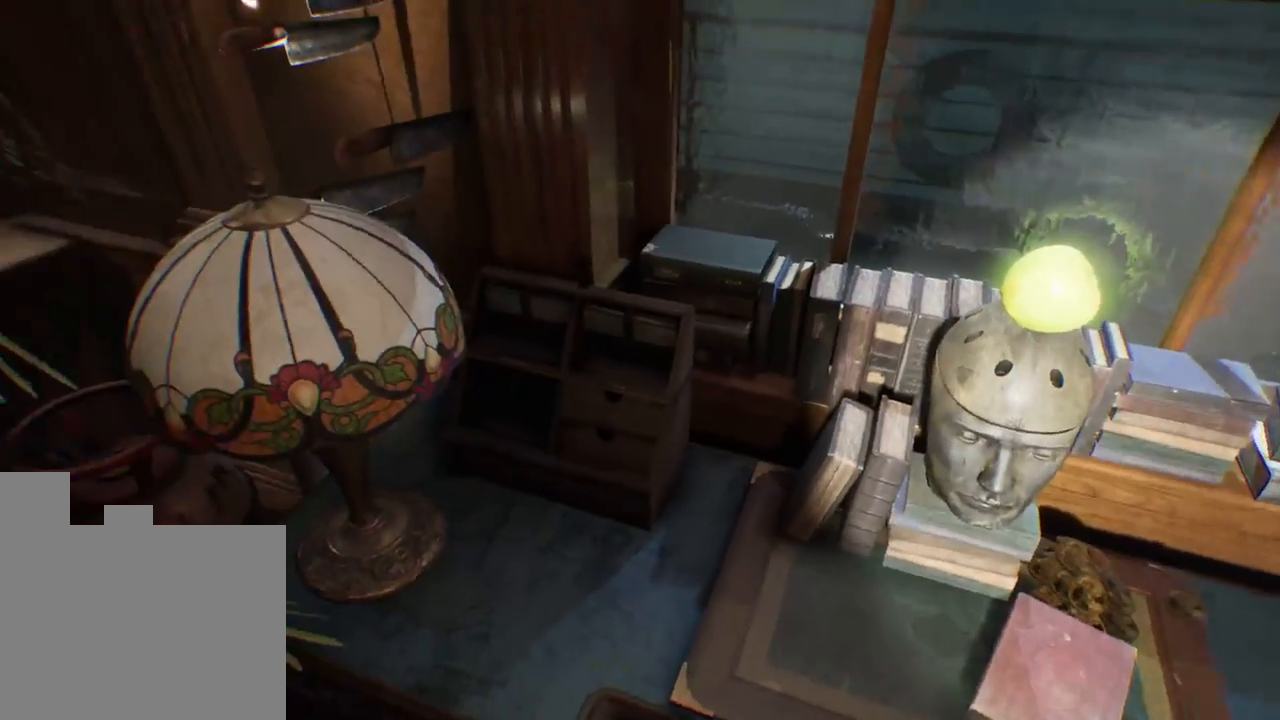
{"keys": [], "events": []}